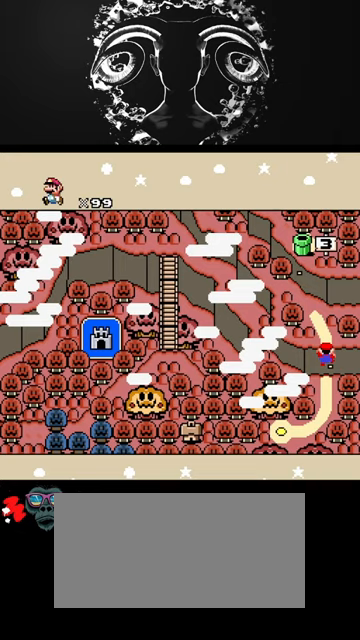
Gameplay with a controller (Nintendo layout); each line is a JSON object with the inputs held at the frame after it. "events" lists button and stick changes between this image and that frame as [ms after this image, input, new state], when the widget could be followed in between. Not read: L3 R3.
{"buttons": [], "events": []}
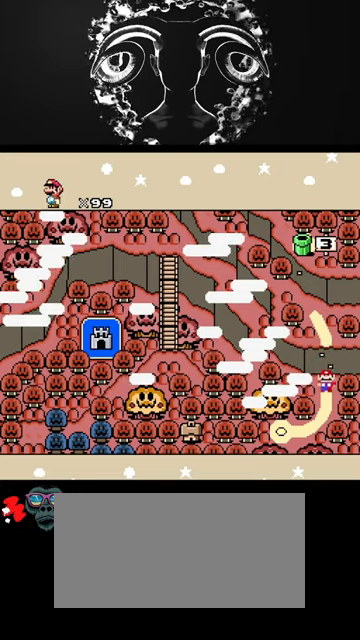
{"buttons": [], "events": []}
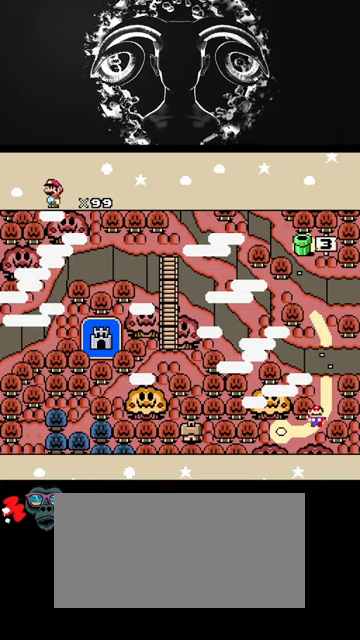
{"buttons": [], "events": []}
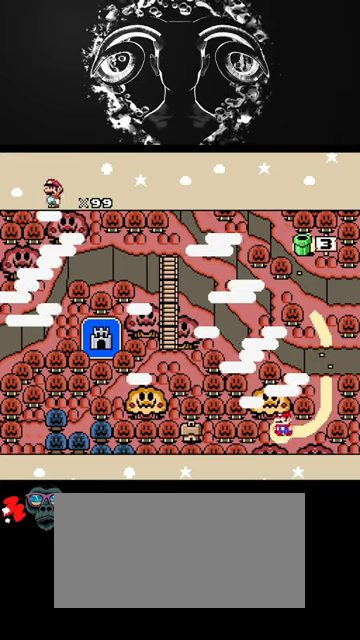
{"buttons": [], "events": []}
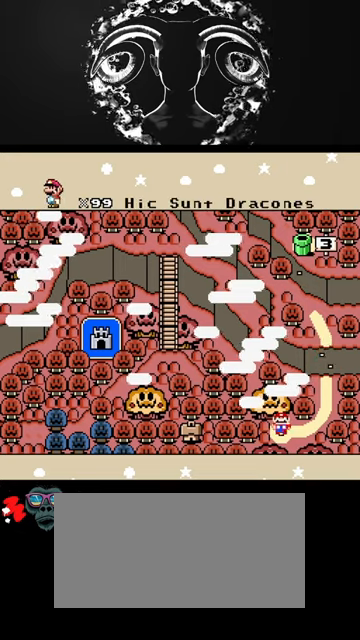
{"buttons": [], "events": []}
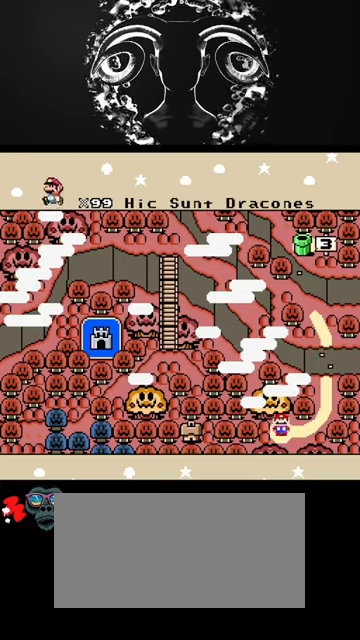
{"buttons": [], "events": []}
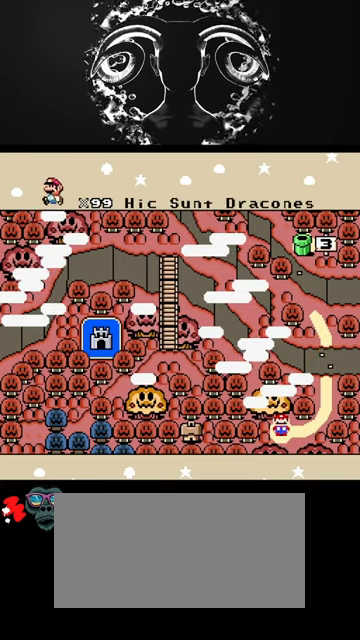
{"buttons": [], "events": []}
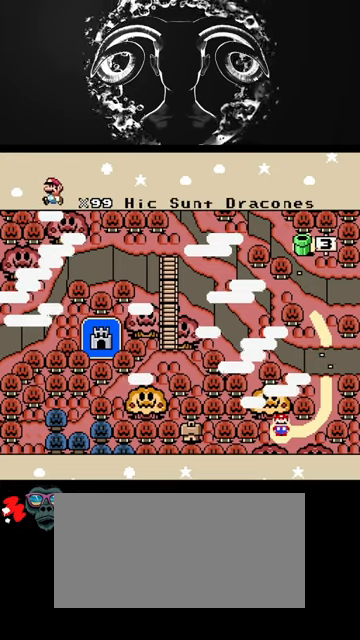
{"buttons": [], "events": []}
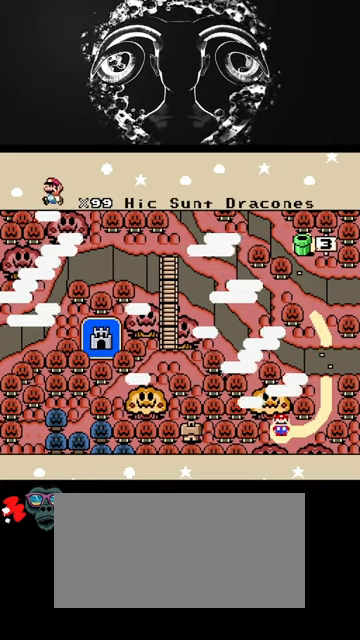
{"buttons": [], "events": [[100, "A", "down"], [233, "A", "up"]]}
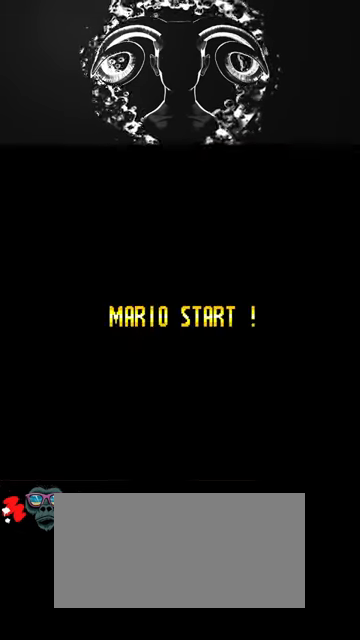
{"buttons": [], "events": []}
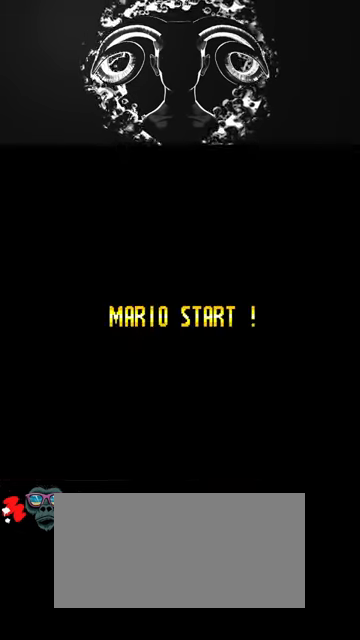
{"buttons": [], "events": []}
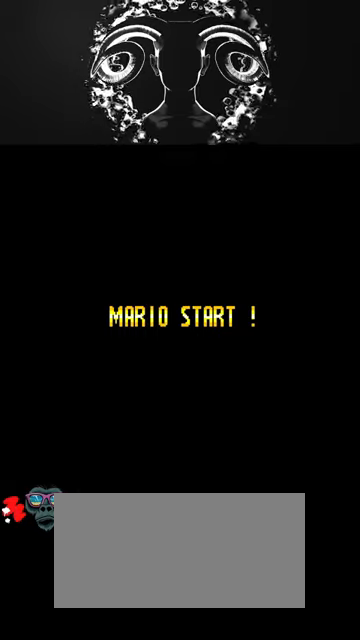
{"buttons": ["B", "Y", "DPAD_UP", "DPAD_RIGHT"], "events": [[233, "B", "down"], [233, "DPAD_RIGHT", "down"], [233, "DPAD_UP", "down"], [233, "Y", "down"]]}
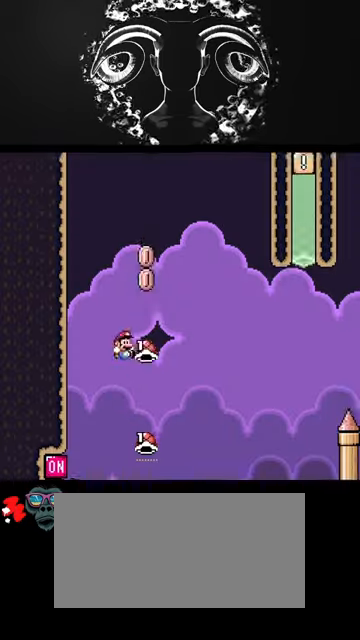
{"buttons": ["B", "DPAD_LEFT"], "events": [[266, "Y", "up"], [300, "DPAD_RIGHT", "up"], [333, "DPAD_UP", "up"], [433, "DPAD_LEFT", "down"]]}
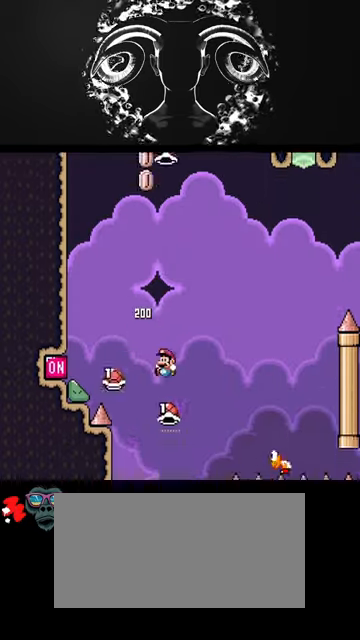
{"buttons": ["B", "Y", "DPAD_RIGHT"], "events": [[100, "Y", "down"], [166, "DPAD_LEFT", "up"], [333, "DPAD_RIGHT", "down"]]}
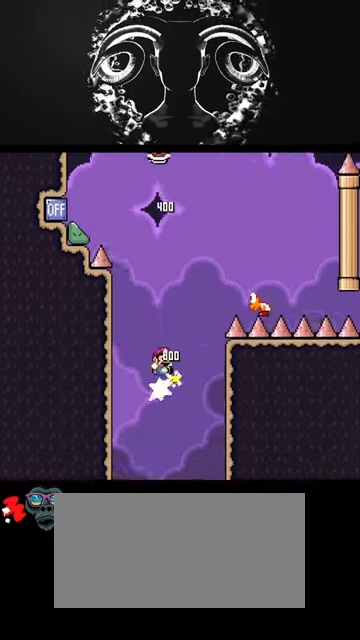
{"buttons": ["B", "Y", "DPAD_LEFT"], "events": [[233, "DPAD_RIGHT", "up"], [400, "DPAD_LEFT", "down"]]}
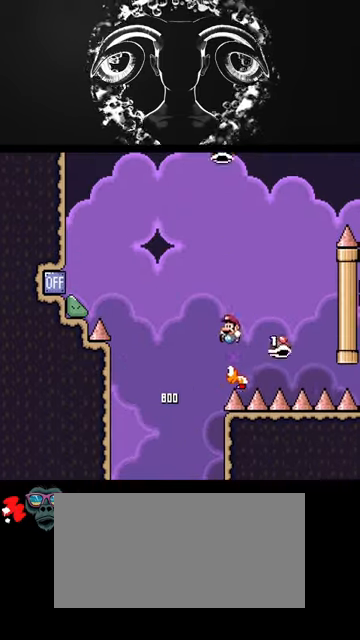
{"buttons": ["B", "Y"], "events": [[66, "DPAD_LEFT", "up"], [200, "DPAD_RIGHT", "down"], [366, "DPAD_RIGHT", "up"]]}
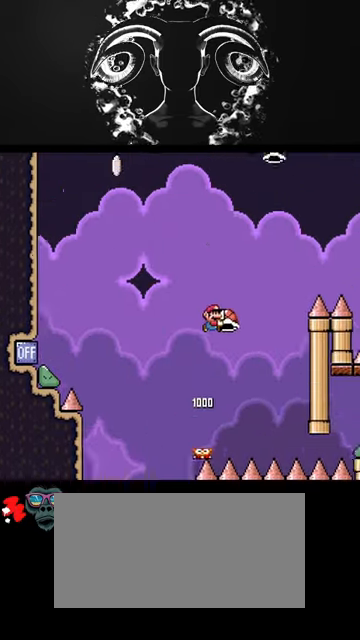
{"buttons": ["B", "Y", "DPAD_UP", "DPAD_RIGHT"], "events": [[166, "Y", "up"], [266, "DPAD_RIGHT", "down"], [266, "Y", "down"], [433, "DPAD_UP", "down"]]}
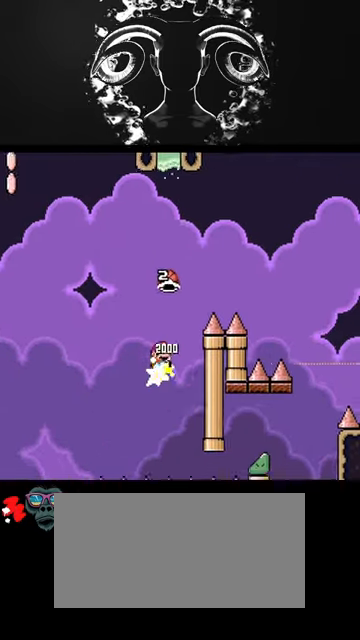
{"buttons": ["B", "Y", "DPAD_UP", "DPAD_RIGHT"], "events": []}
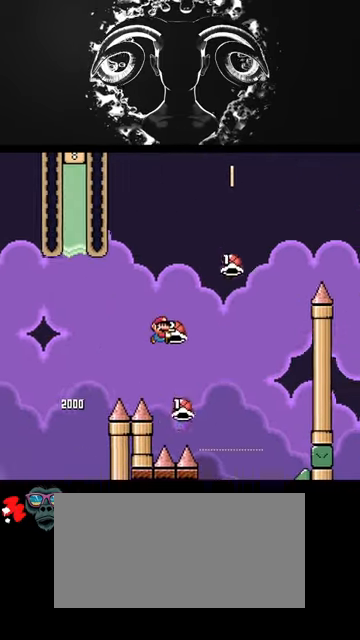
{"buttons": ["B", "Y", "DPAD_LEFT"], "events": [[133, "Y", "up"], [266, "DPAD_RIGHT", "up"], [266, "DPAD_UP", "up"], [266, "Y", "down"], [400, "DPAD_LEFT", "down"]]}
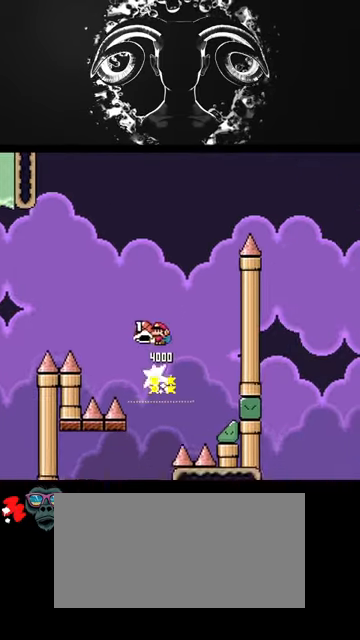
{"buttons": ["B", "Y", "DPAD_RIGHT"], "events": [[33, "DPAD_LEFT", "up"], [100, "DPAD_RIGHT", "down"], [233, "DPAD_RIGHT", "up"], [333, "Y", "up"], [433, "Y", "down"], [466, "DPAD_RIGHT", "down"]]}
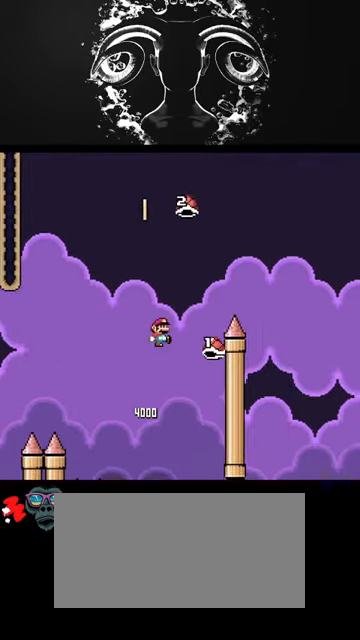
{"buttons": ["B", "DPAD_RIGHT"], "events": [[400, "Y", "up"]]}
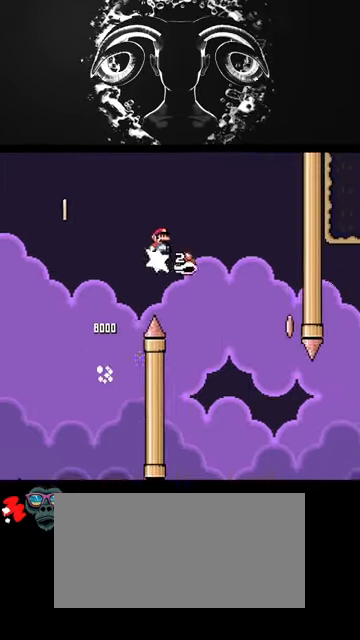
{"buttons": ["B", "Y", "DPAD_RIGHT"], "events": [[66, "Y", "down"], [100, "B", "up"], [200, "B", "down"]]}
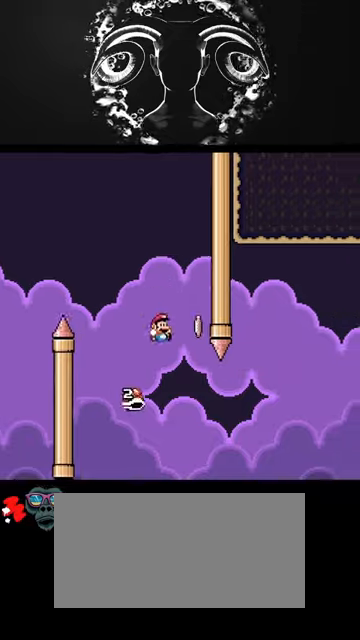
{"buttons": ["B", "Y", "DPAD_RIGHT"], "events": []}
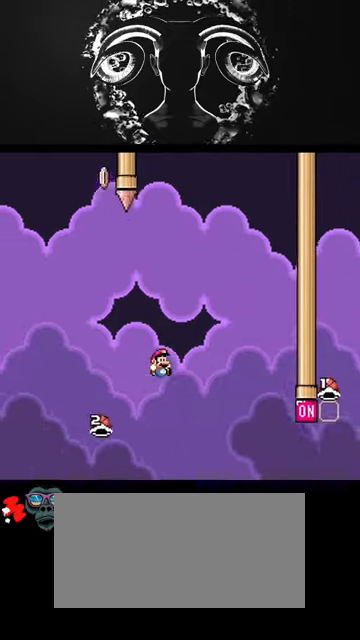
{"buttons": ["B", "Y", "DPAD_RIGHT"], "events": []}
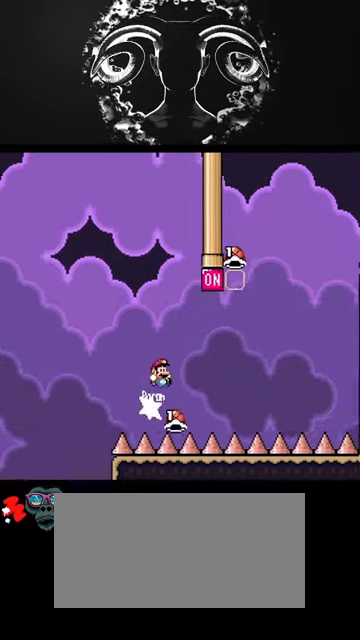
{"buttons": ["B", "Y"], "events": [[434, "DPAD_RIGHT", "up"]]}
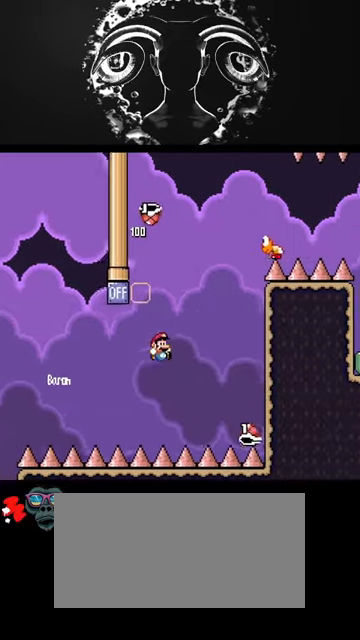
{"buttons": ["B", "Y", "DPAD_RIGHT"], "events": [[100, "DPAD_LEFT", "down"], [334, "DPAD_LEFT", "up"], [467, "DPAD_RIGHT", "down"]]}
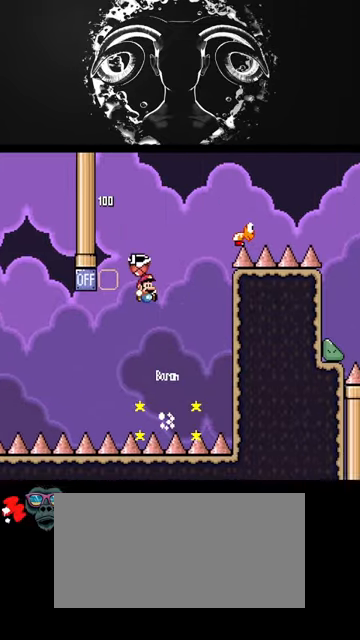
{"buttons": ["B", "Y", "DPAD_RIGHT"], "events": [[167, "DPAD_RIGHT", "up"], [167, "Y", "up"], [234, "Y", "down"], [367, "DPAD_RIGHT", "down"]]}
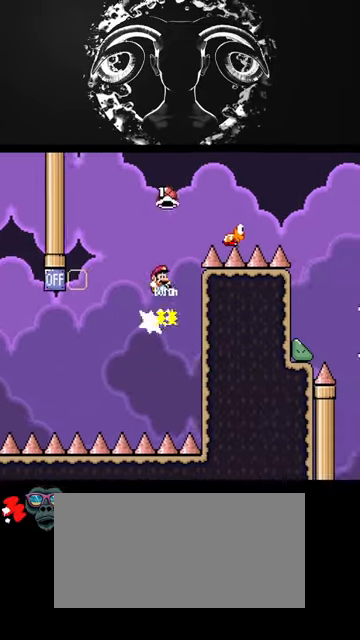
{"buttons": ["Y", "DPAD_UP", "DPAD_RIGHT"], "events": [[267, "B", "up"], [434, "DPAD_UP", "down"]]}
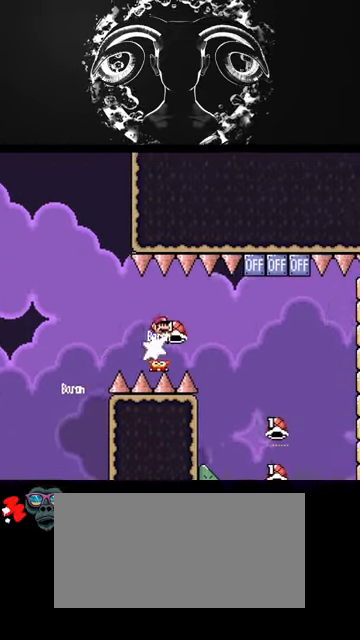
{"buttons": ["B", "Y", "DPAD_UP"], "events": [[34, "B", "down"], [467, "DPAD_RIGHT", "up"]]}
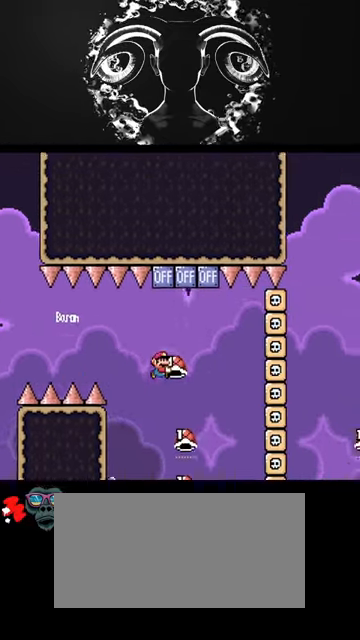
{"buttons": ["B", "Y", "DPAD_RIGHT"], "events": [[67, "DPAD_LEFT", "down"], [67, "Y", "up"], [300, "DPAD_UP", "up"], [334, "DPAD_DOWN", "down"], [334, "DPAD_LEFT", "up"], [367, "DPAD_RIGHT", "down"], [400, "DPAD_DOWN", "up"], [500, "Y", "down"]]}